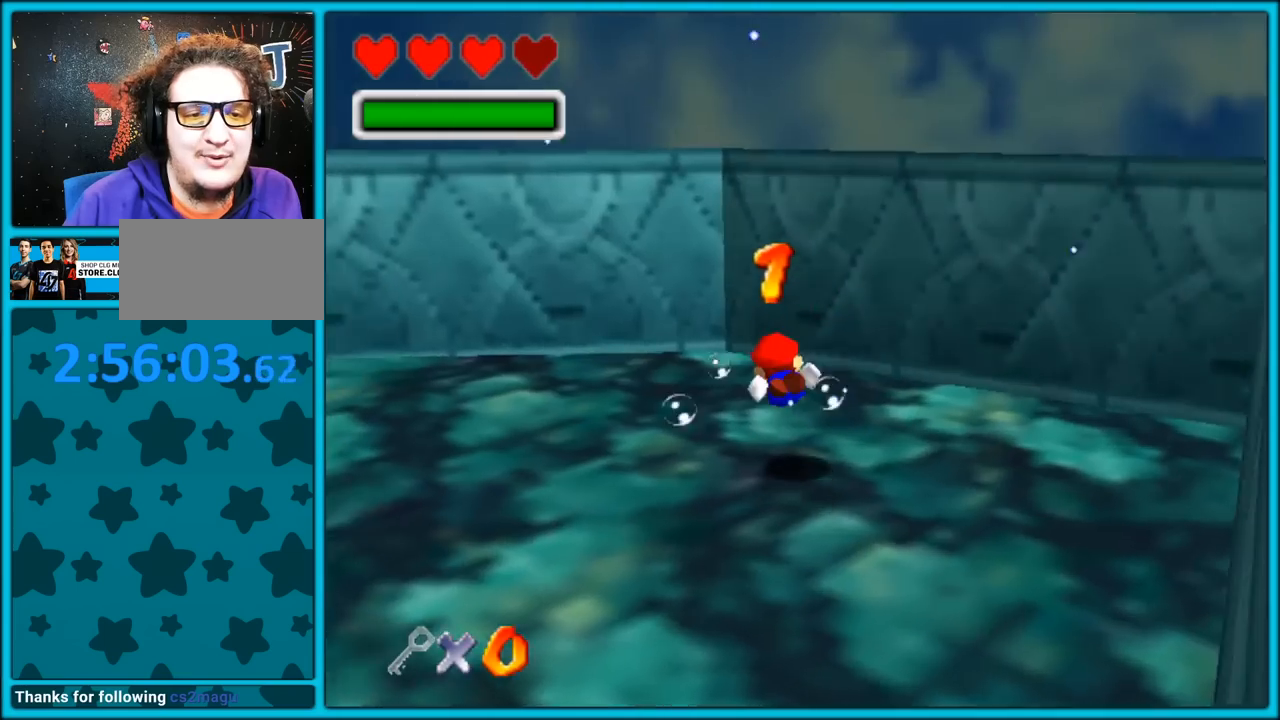
Gameplay with a controller (Nintendo layout); each line is a JSON object with the inputs held at the frame after it (dt_ms = milliseconds from this image to that frame). "button_events" lists button changes between this image and that frame as [ms after this image, input, new state], when the widget could be followed in between (sticks are given only as held states). Not read: L1 L3 R3.
{"dt_ms": 500, "buttons": ["A", "C_RIGHT"], "left_stick": "left", "button_events": [[100, "A", "down"]]}
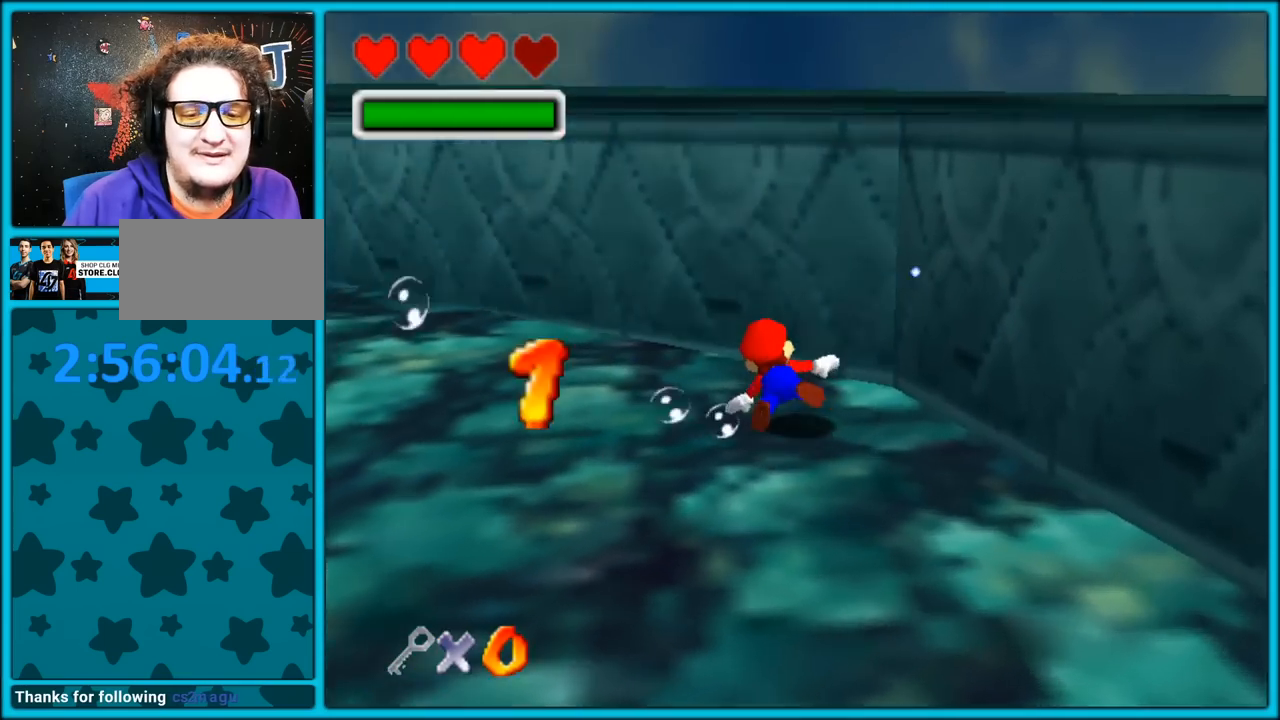
{"dt_ms": 500, "buttons": ["A", "C_RIGHT"], "left_stick": "down-left", "button_events": [[100, "A", "up"], [300, "A", "down"]]}
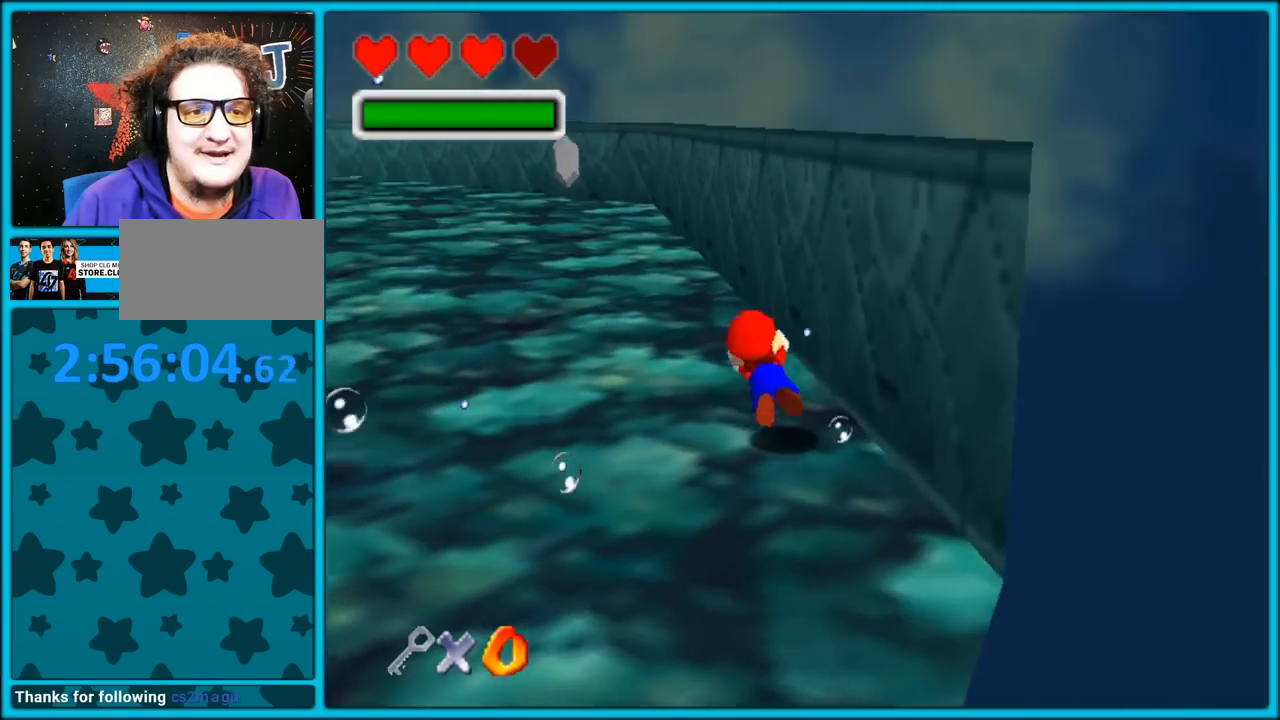
{"dt_ms": 1000, "buttons": [], "left_stick": "right", "button_events": [[67, "A", "up"], [117, "C_RIGHT", "up"], [467, "A", "down"], [917, "A", "up"]]}
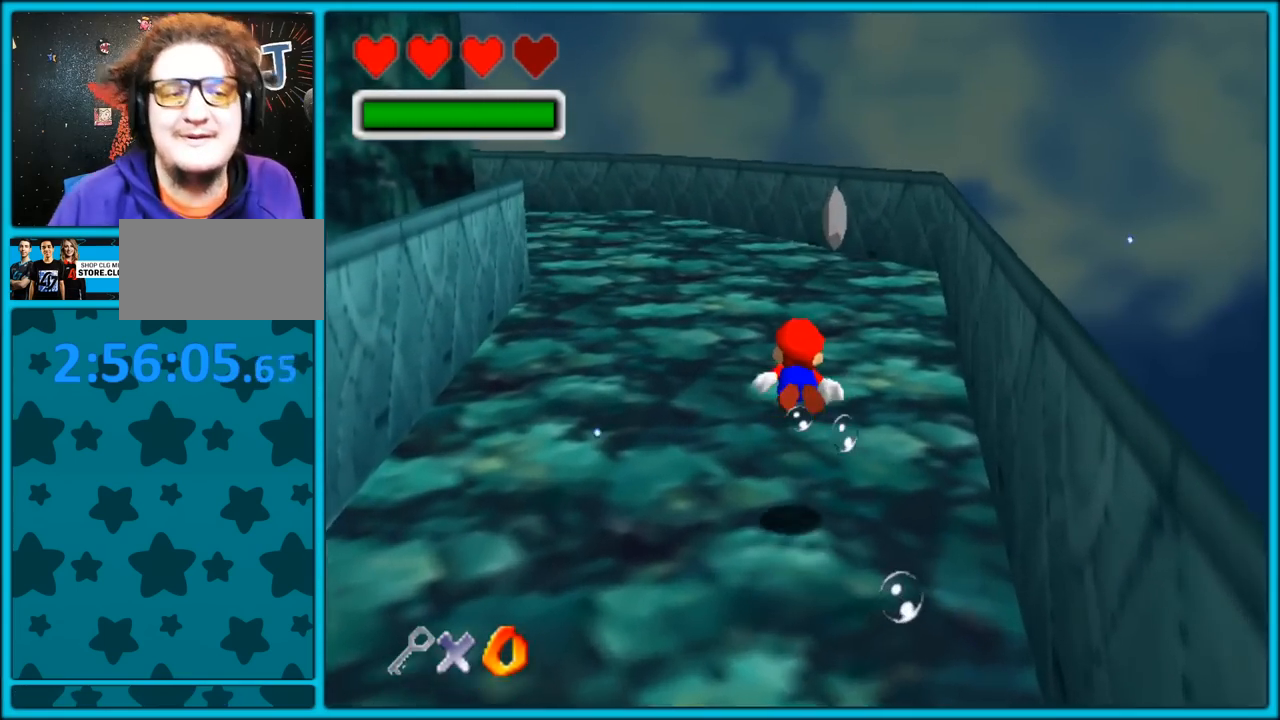
{"dt_ms": 500, "buttons": ["A"], "left_stick": "center", "button_events": [[167, "A", "down"]]}
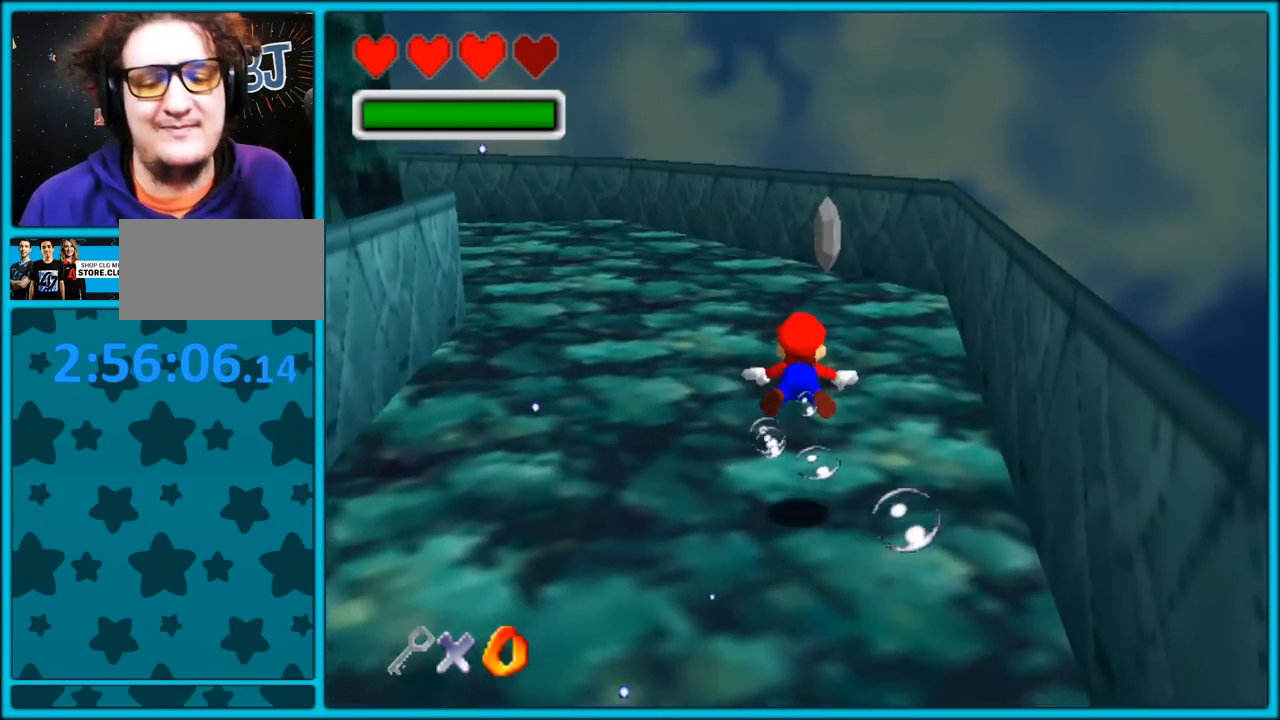
{"dt_ms": 500, "buttons": ["A"], "left_stick": "center", "button_events": [[67, "A", "up"], [333, "A", "down"]]}
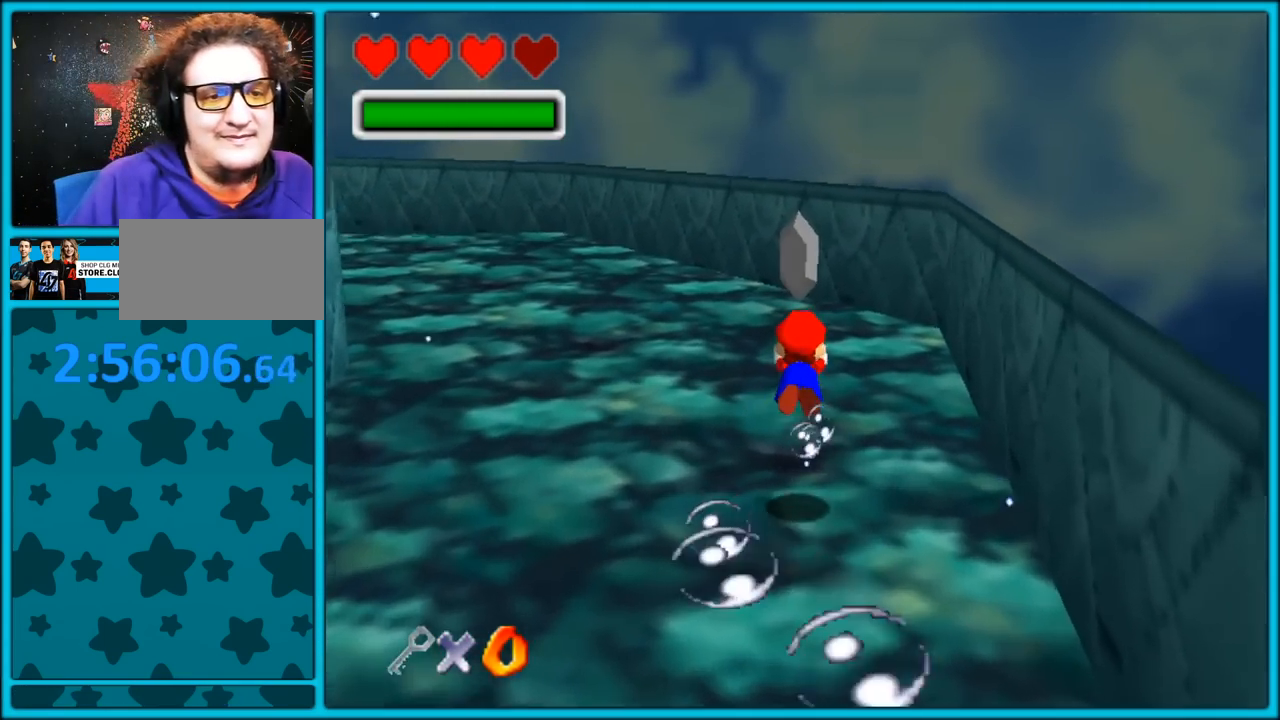
{"dt_ms": 500, "buttons": ["A"], "left_stick": "left", "button_events": [[200, "A", "up"], [467, "A", "down"]]}
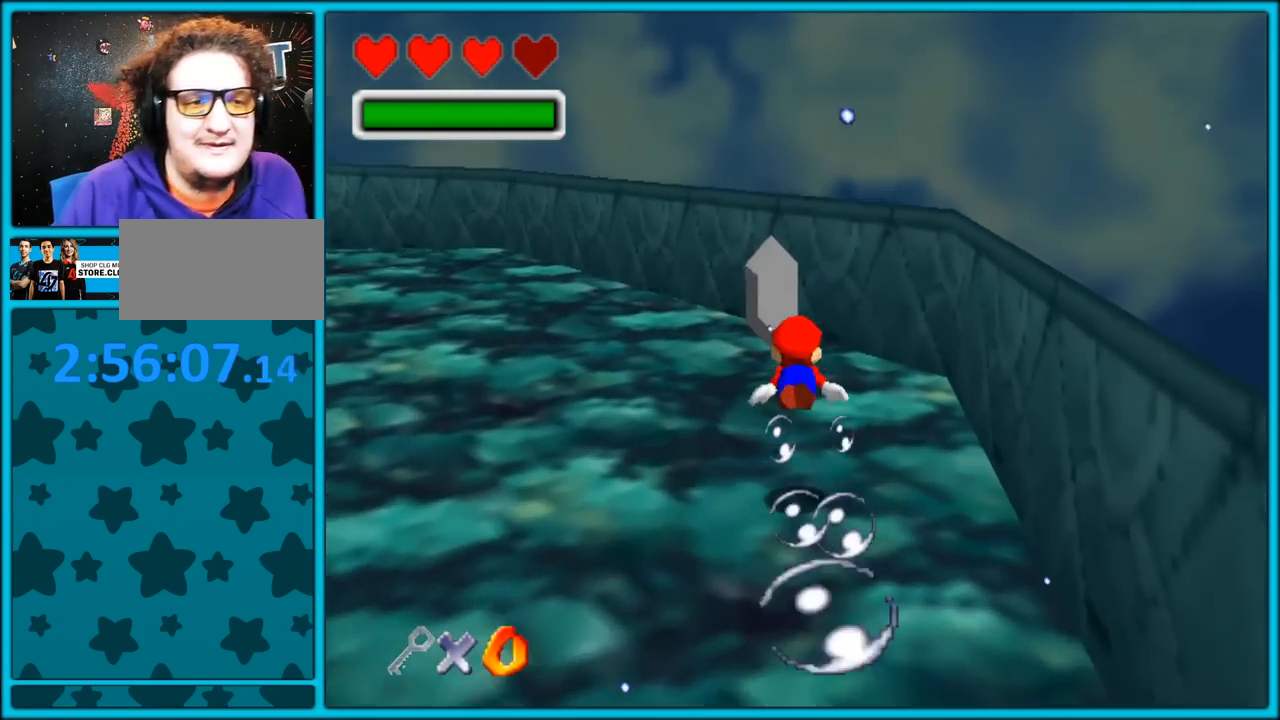
{"dt_ms": 500, "buttons": [], "left_stick": "left", "button_events": [[367, "A", "up"]]}
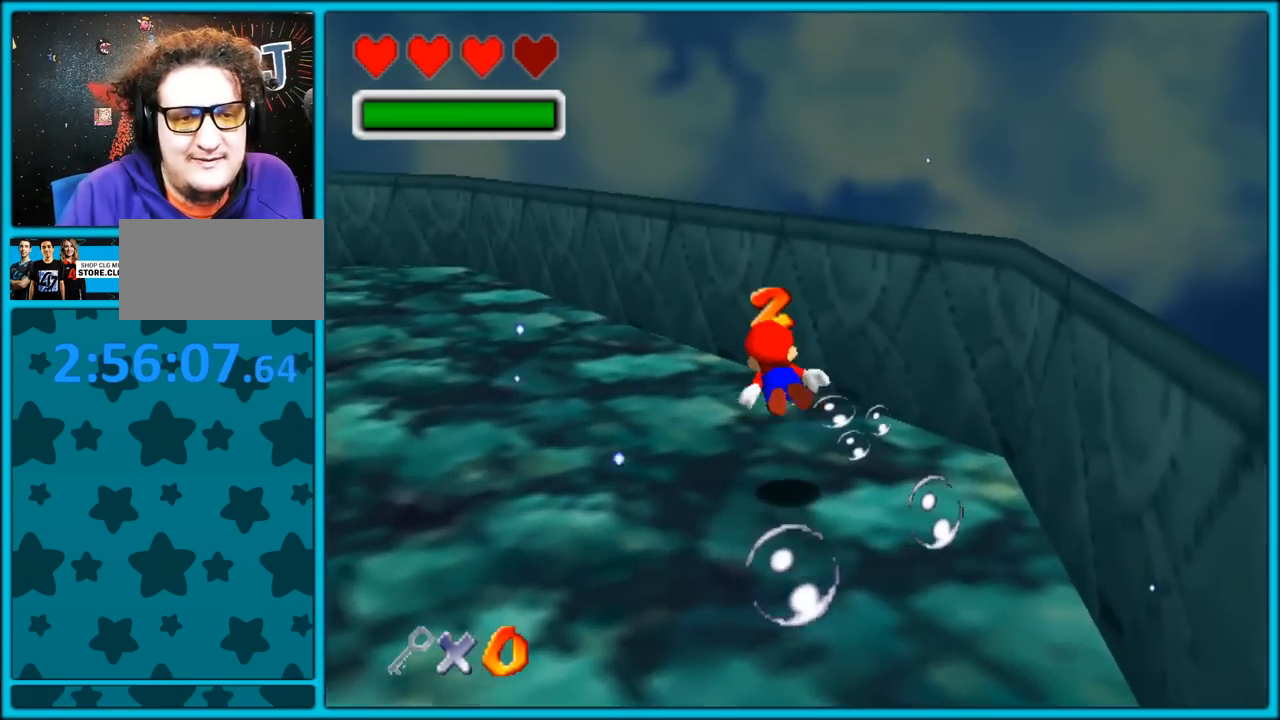
{"dt_ms": 500, "buttons": ["A", "C_RIGHT"], "left_stick": "center", "button_events": [[167, "A", "down"], [250, "C_RIGHT", "down"]]}
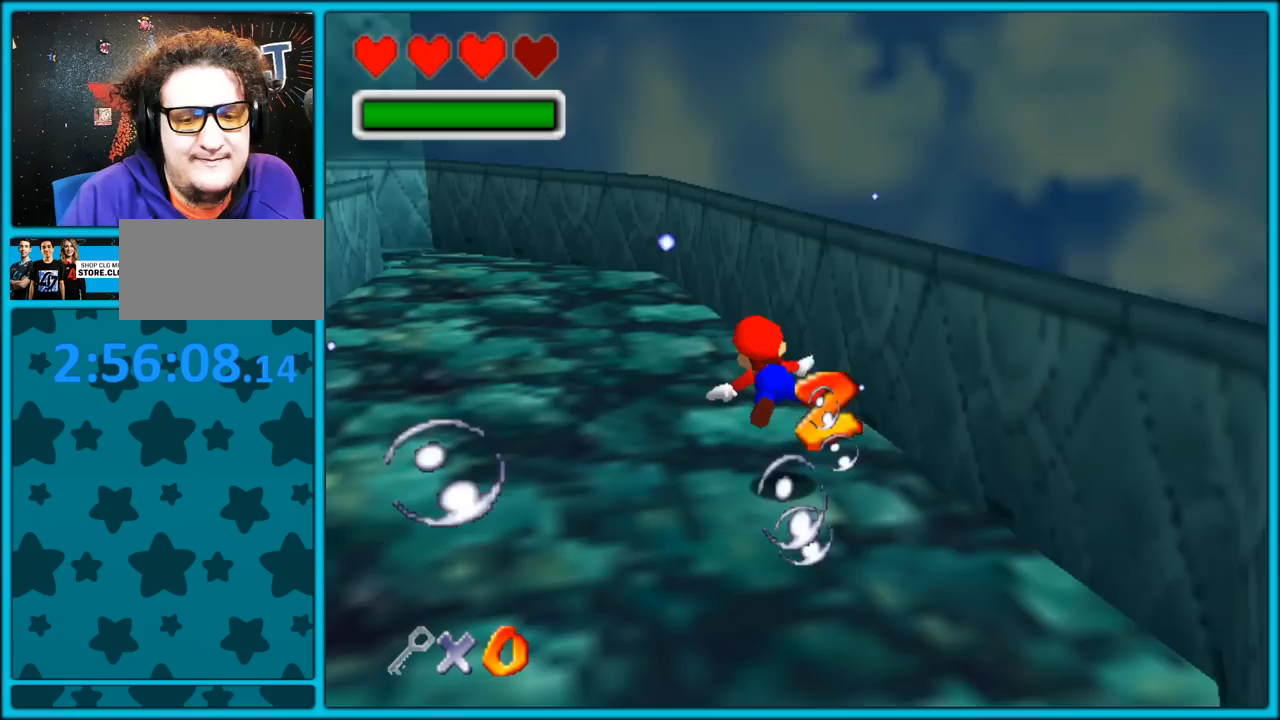
{"dt_ms": 500, "buttons": ["A", "C_RIGHT"], "left_stick": "center", "button_events": [[67, "A", "up"], [300, "A", "down"]]}
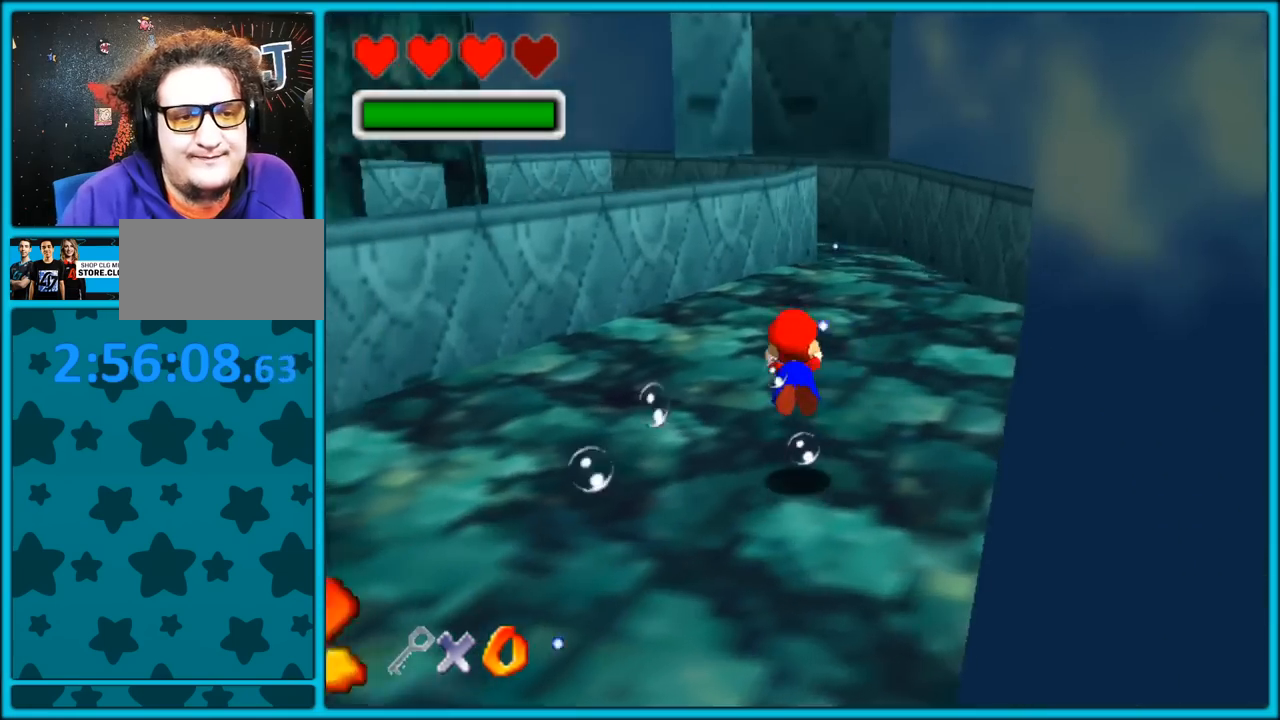
{"dt_ms": 500, "buttons": ["A"], "left_stick": "right", "button_events": [[150, "A", "up"], [250, "C_RIGHT", "up"], [450, "A", "down"]]}
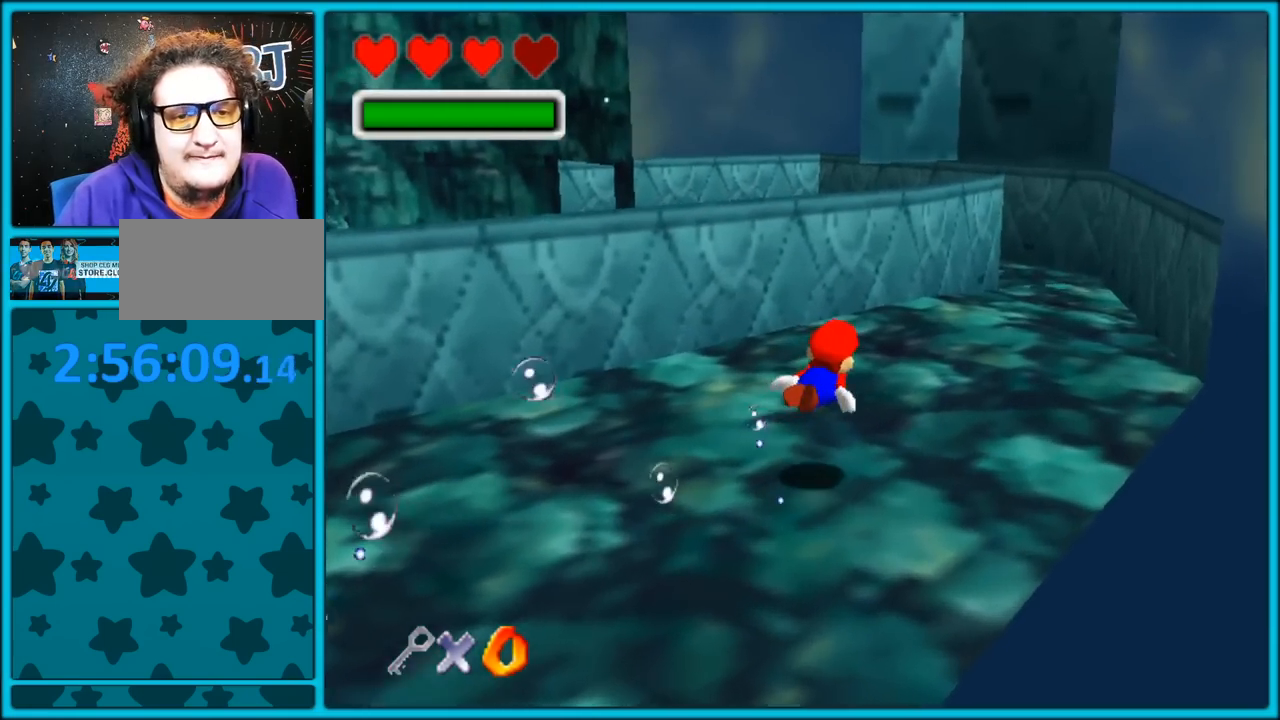
{"dt_ms": 500, "buttons": [], "left_stick": "center", "button_events": [[417, "A", "up"]]}
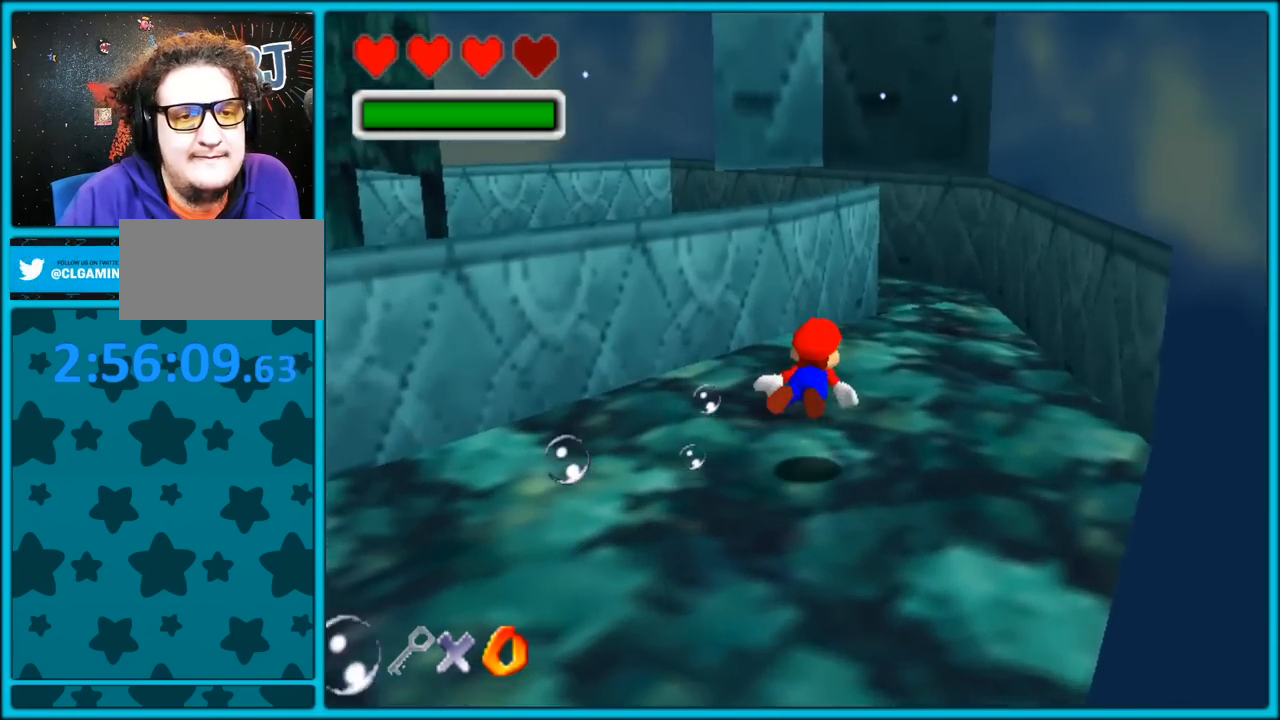
{"dt_ms": 500, "buttons": ["A"], "left_stick": "center", "button_events": [[200, "A", "down"]]}
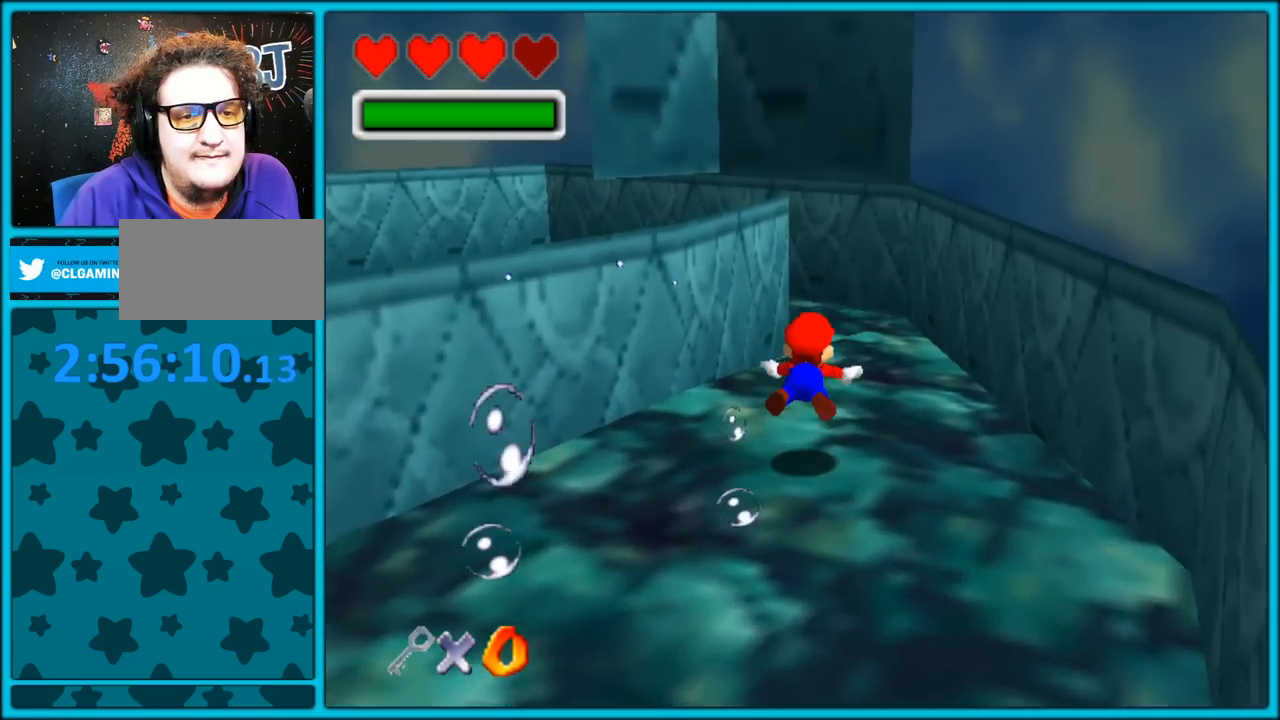
{"dt_ms": 500, "buttons": ["A", "C_RIGHT"], "left_stick": "down-left", "button_events": [[67, "A", "up"], [67, "C_RIGHT", "down"], [417, "A", "down"]]}
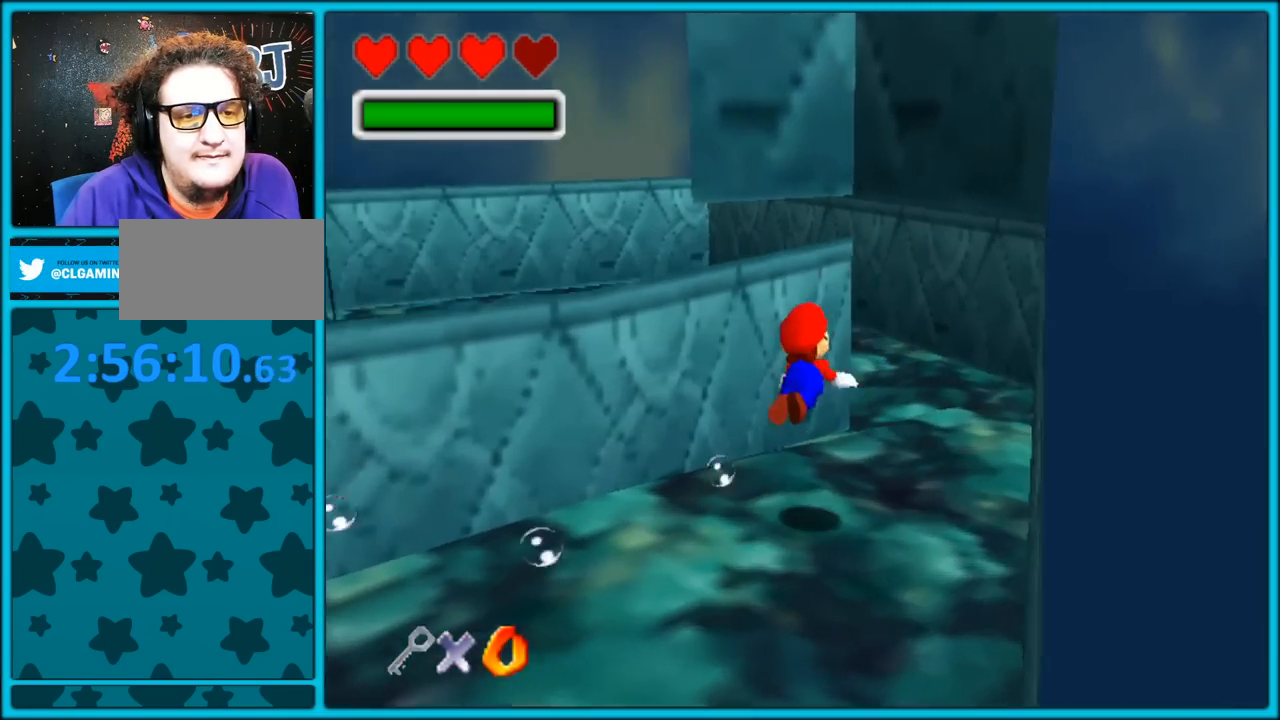
{"dt_ms": 500, "buttons": ["C_RIGHT"], "left_stick": "down", "button_events": [[267, "A", "up"]]}
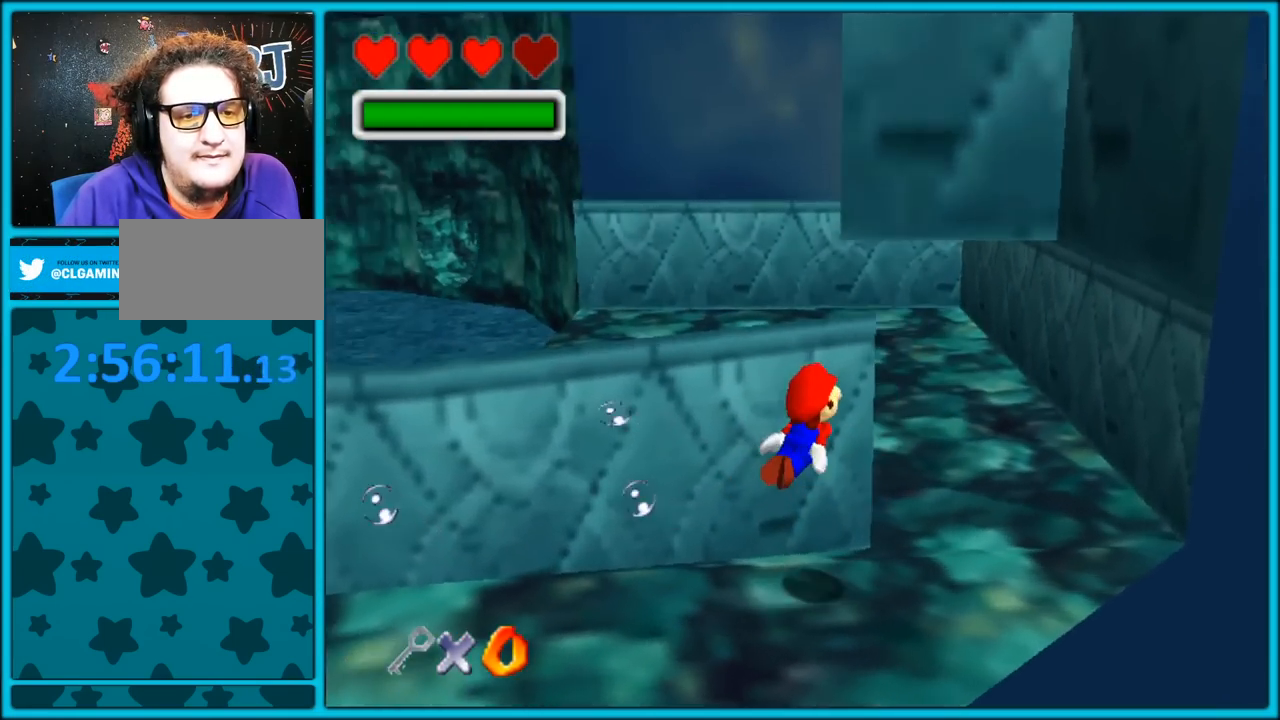
{"dt_ms": 500, "buttons": [], "left_stick": "down-left", "button_events": [[133, "A", "down"], [383, "C_RIGHT", "up"], [433, "A", "up"]]}
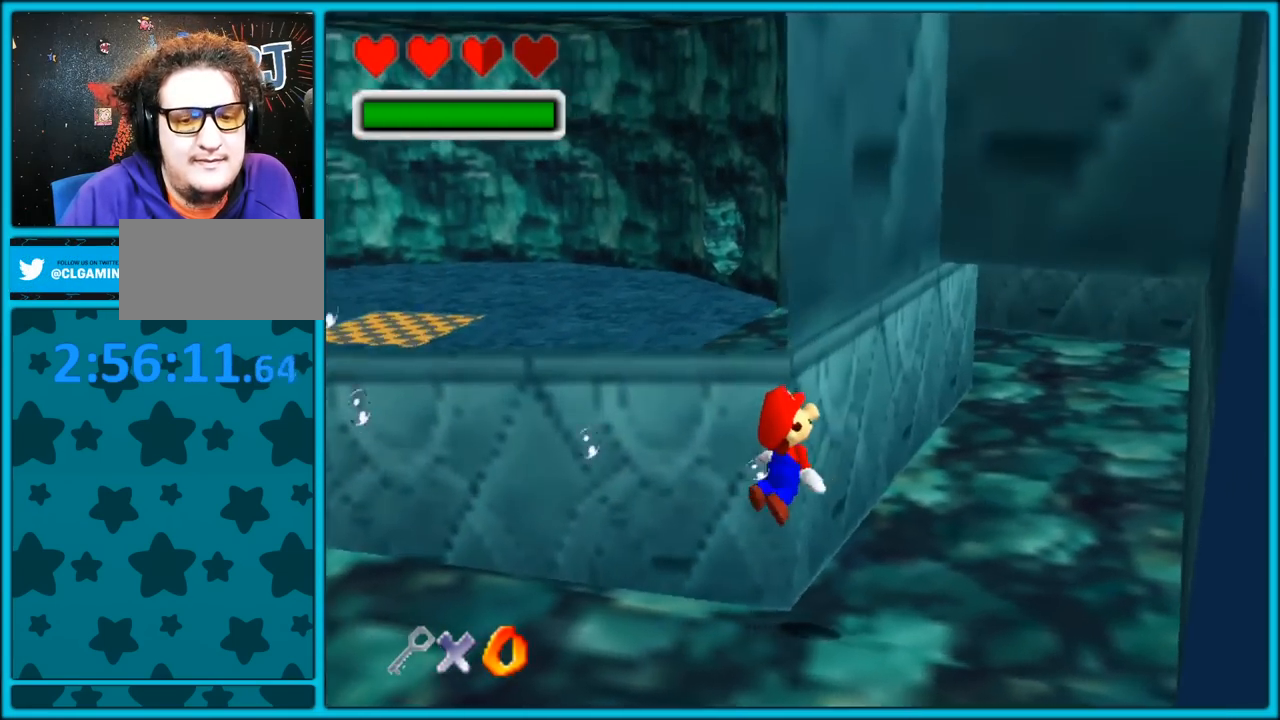
{"dt_ms": 500, "buttons": ["A"], "left_stick": "down-left", "button_events": [[250, "A", "down"]]}
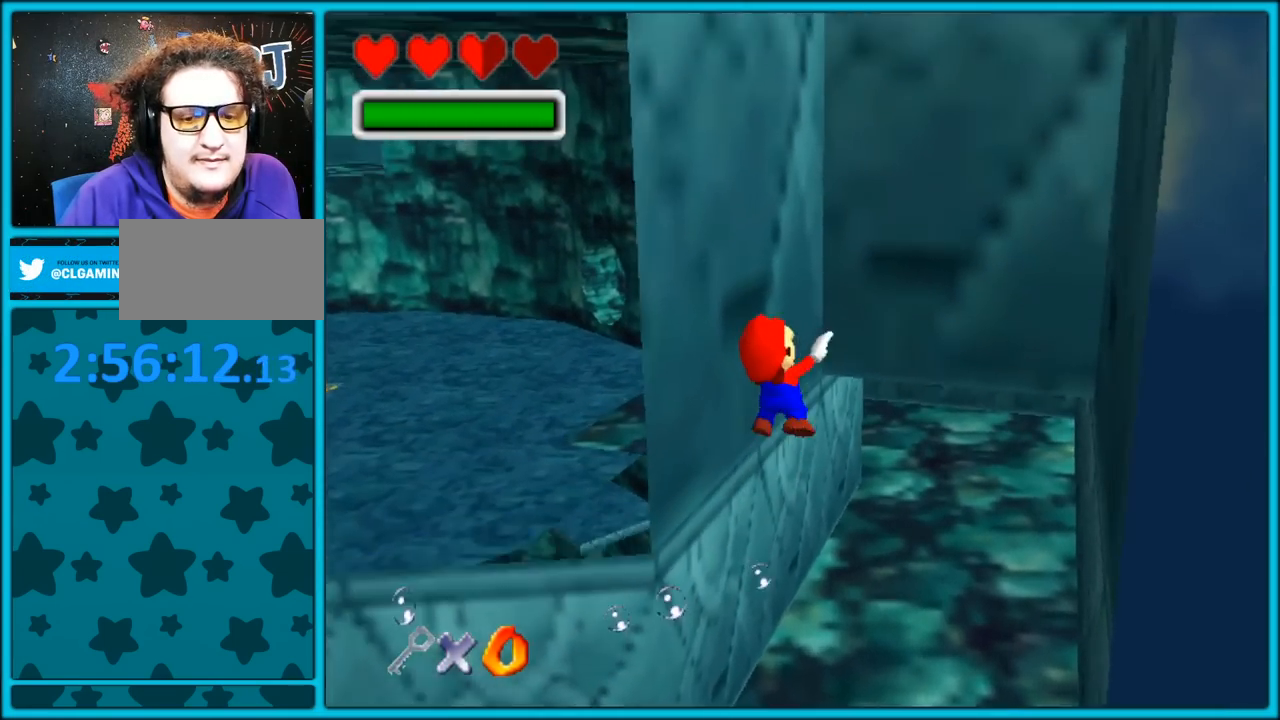
{"dt_ms": 500, "buttons": ["A"], "left_stick": "down-right", "button_events": [[183, "A", "up"], [433, "A", "down"]]}
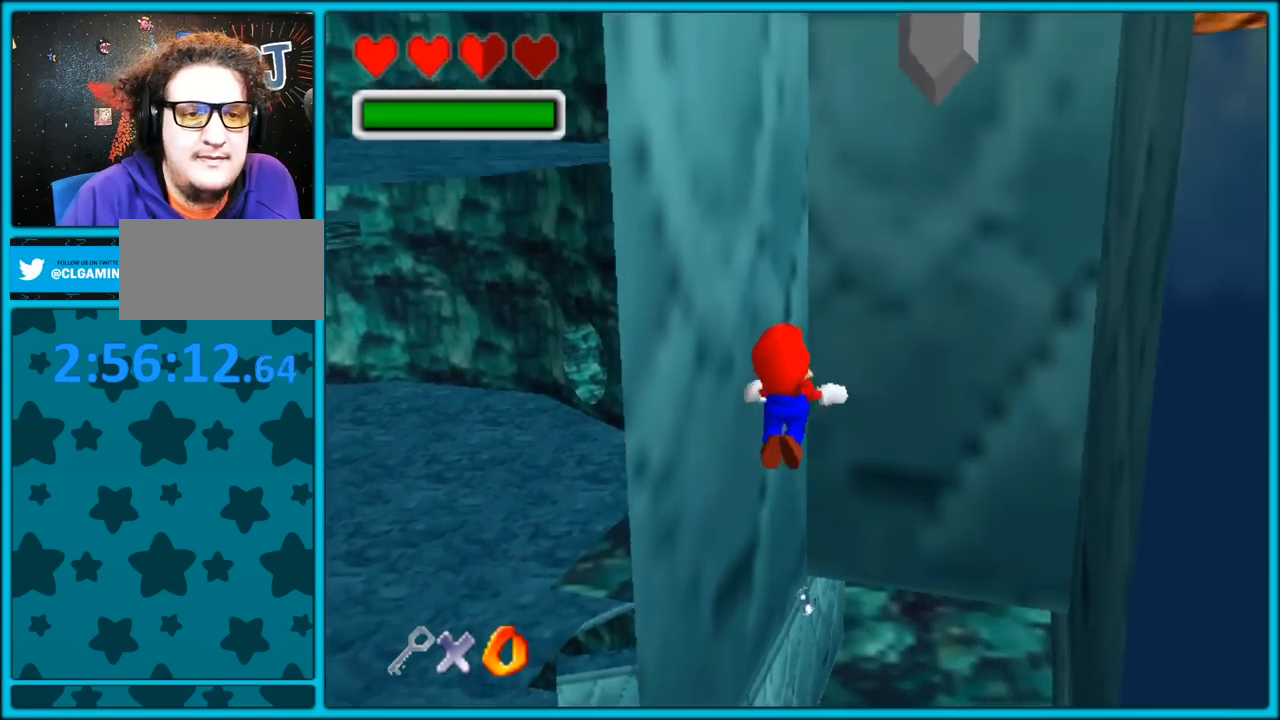
{"dt_ms": 500, "buttons": [], "left_stick": "right", "button_events": [[250, "A", "up"]]}
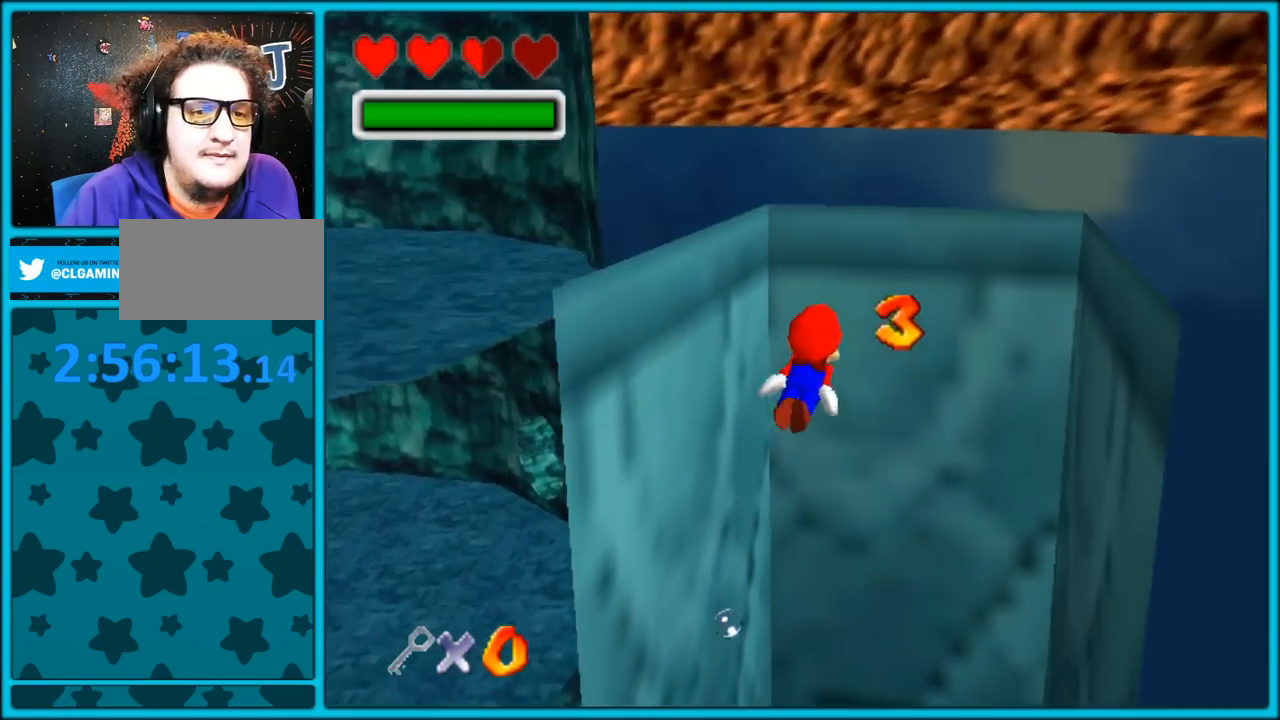
{"dt_ms": 500, "buttons": ["A"], "left_stick": "up", "button_events": [[200, "A", "down"]]}
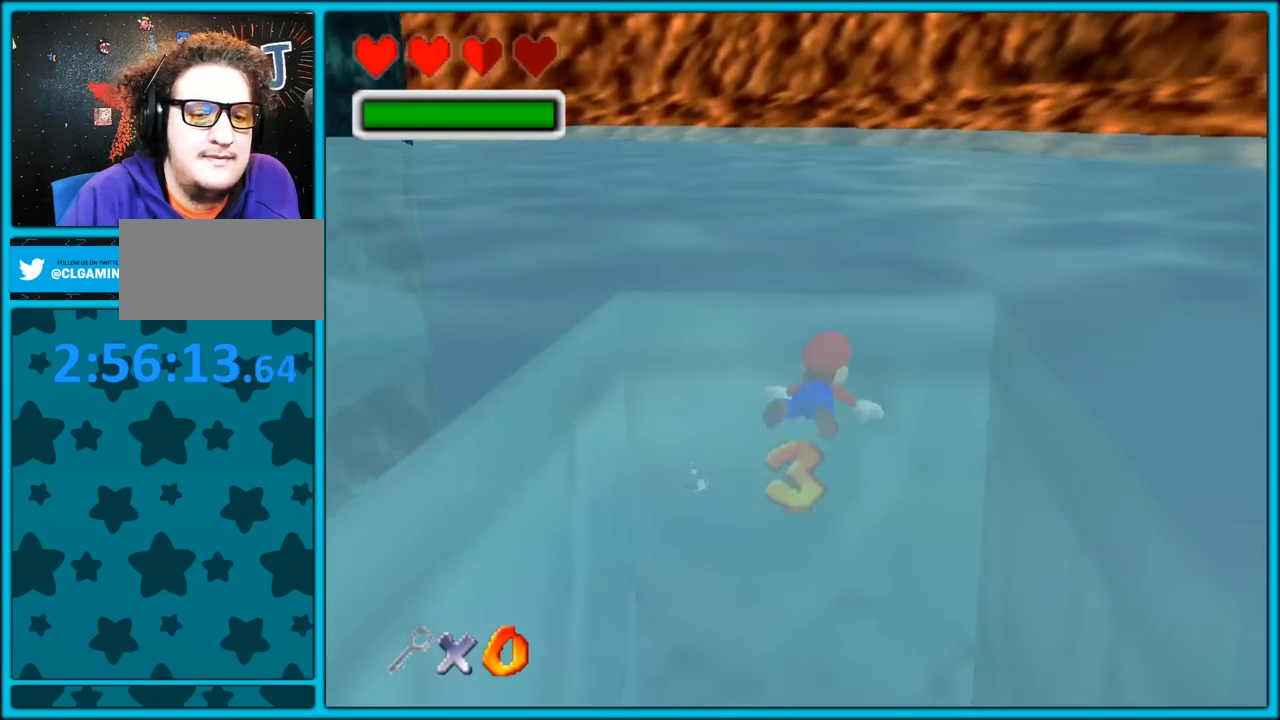
{"dt_ms": 500, "buttons": ["A"], "left_stick": "up", "button_events": [[67, "A", "up"], [283, "A", "down"]]}
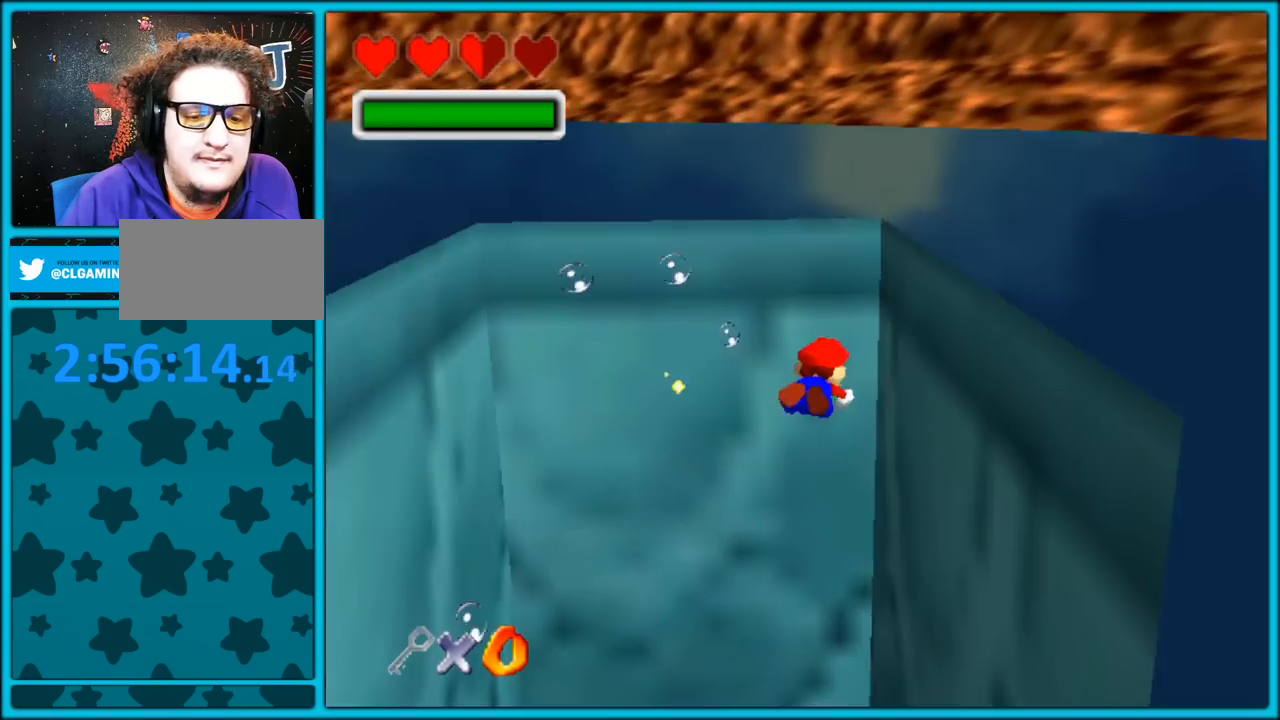
{"dt_ms": 500, "buttons": ["A"], "left_stick": "up", "button_events": [[200, "A", "up"], [467, "A", "down"]]}
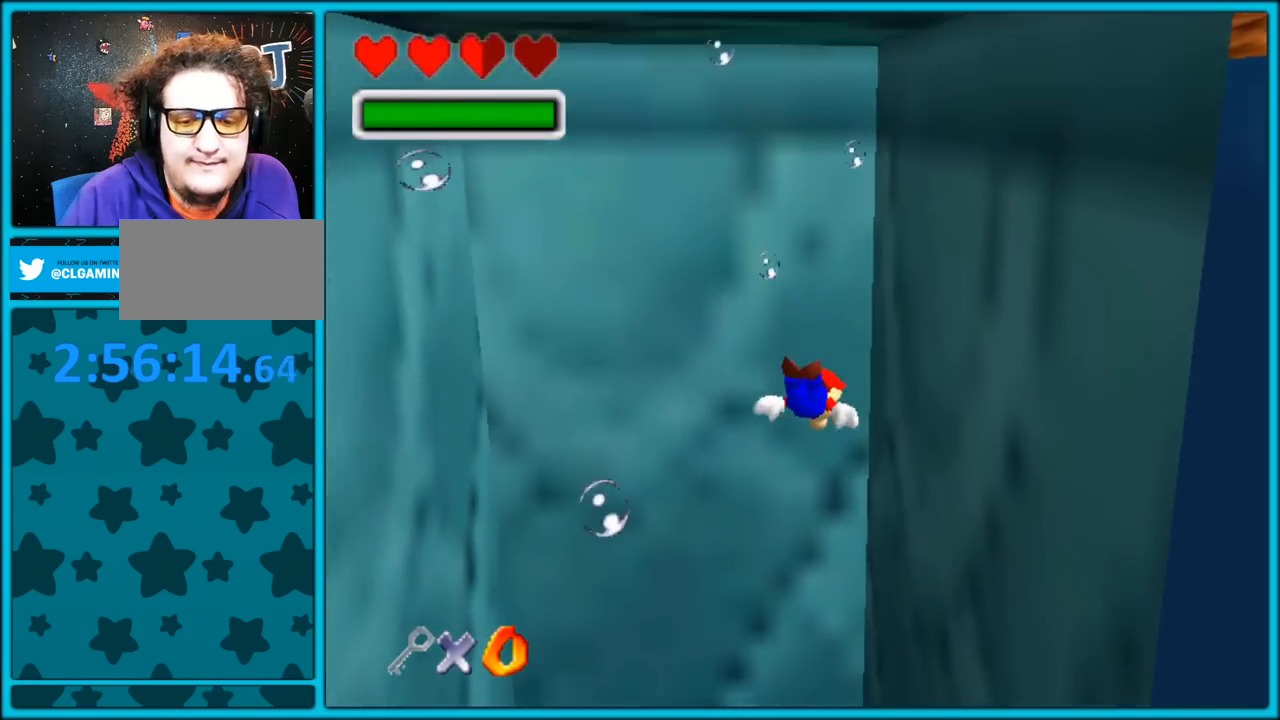
{"dt_ms": 500, "buttons": ["C_RIGHT"], "left_stick": "up", "button_events": [[250, "C_RIGHT", "down"], [317, "A", "up"]]}
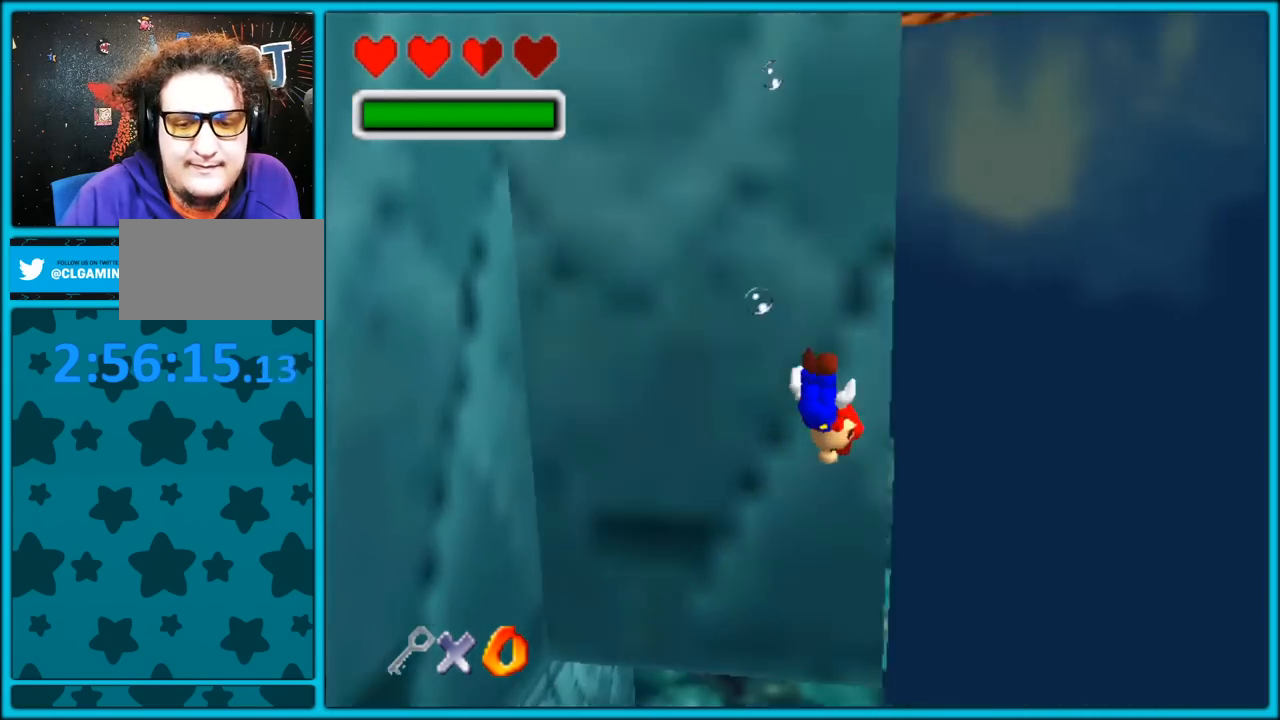
{"dt_ms": 500, "buttons": ["C_RIGHT"], "left_stick": "up", "button_events": [[150, "A", "down"], [500, "A", "up"]]}
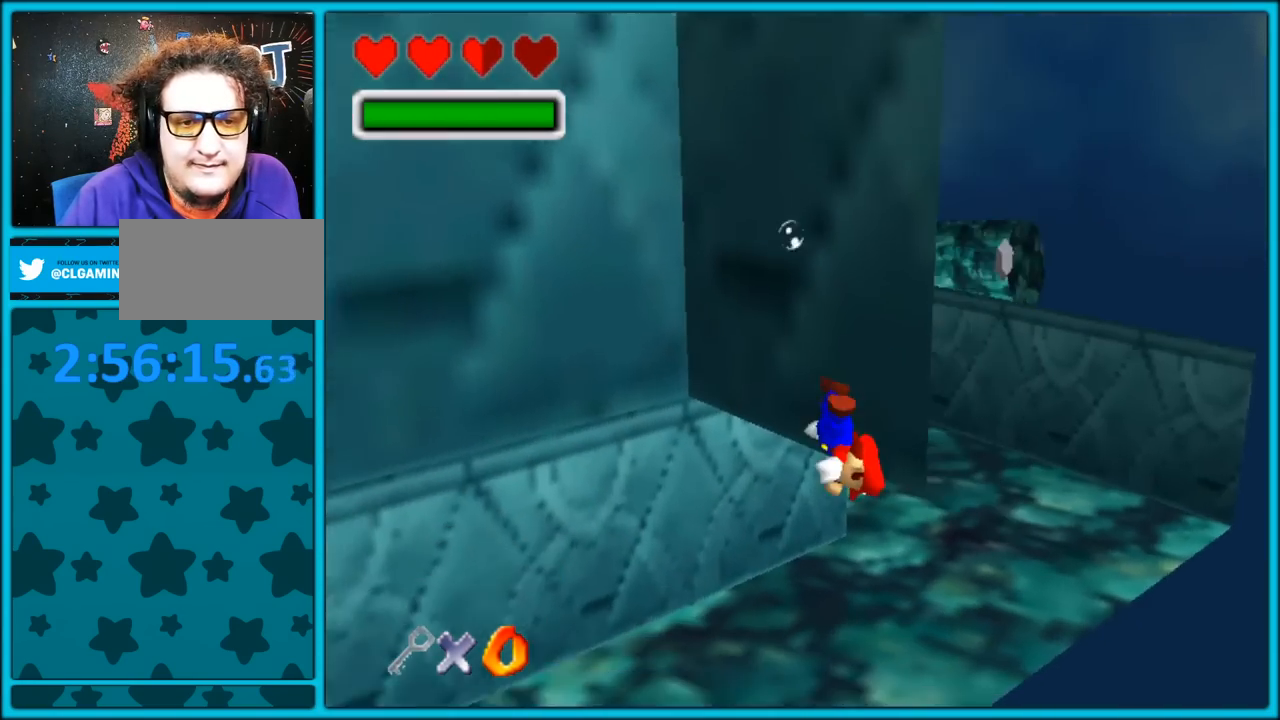
{"dt_ms": 500, "buttons": ["A", "C_RIGHT"], "left_stick": "left", "button_events": [[317, "A", "down"]]}
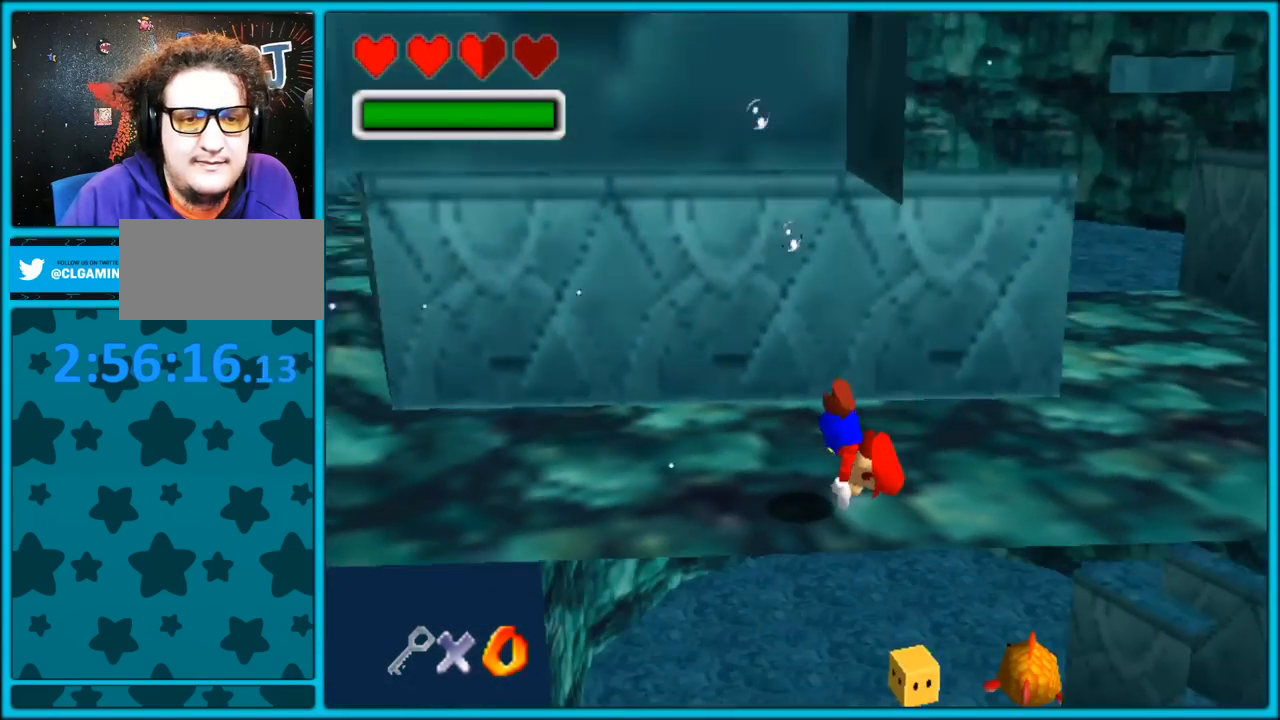
{"dt_ms": 500, "buttons": ["A"], "left_stick": "left", "button_events": [[117, "A", "up"], [183, "C_RIGHT", "up"], [467, "A", "down"]]}
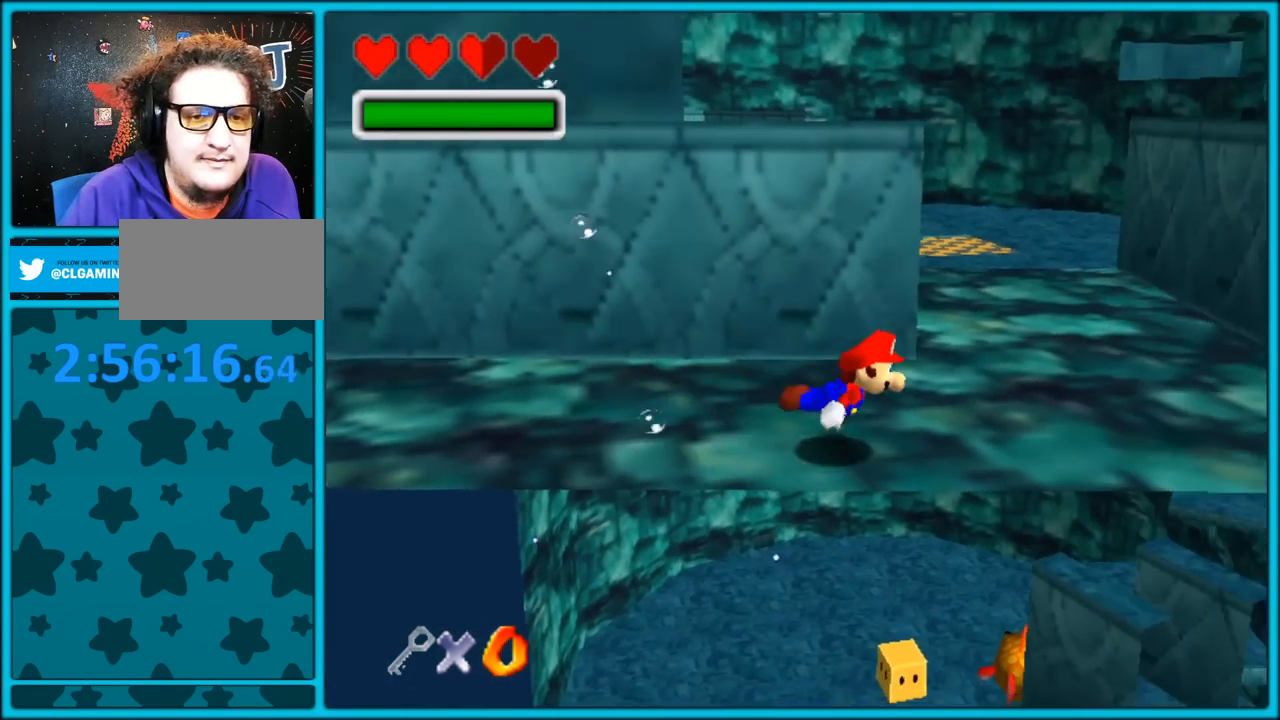
{"dt_ms": 500, "buttons": ["C_RIGHT"], "left_stick": "left", "button_events": [[167, "C_RIGHT", "down"], [467, "A", "up"]]}
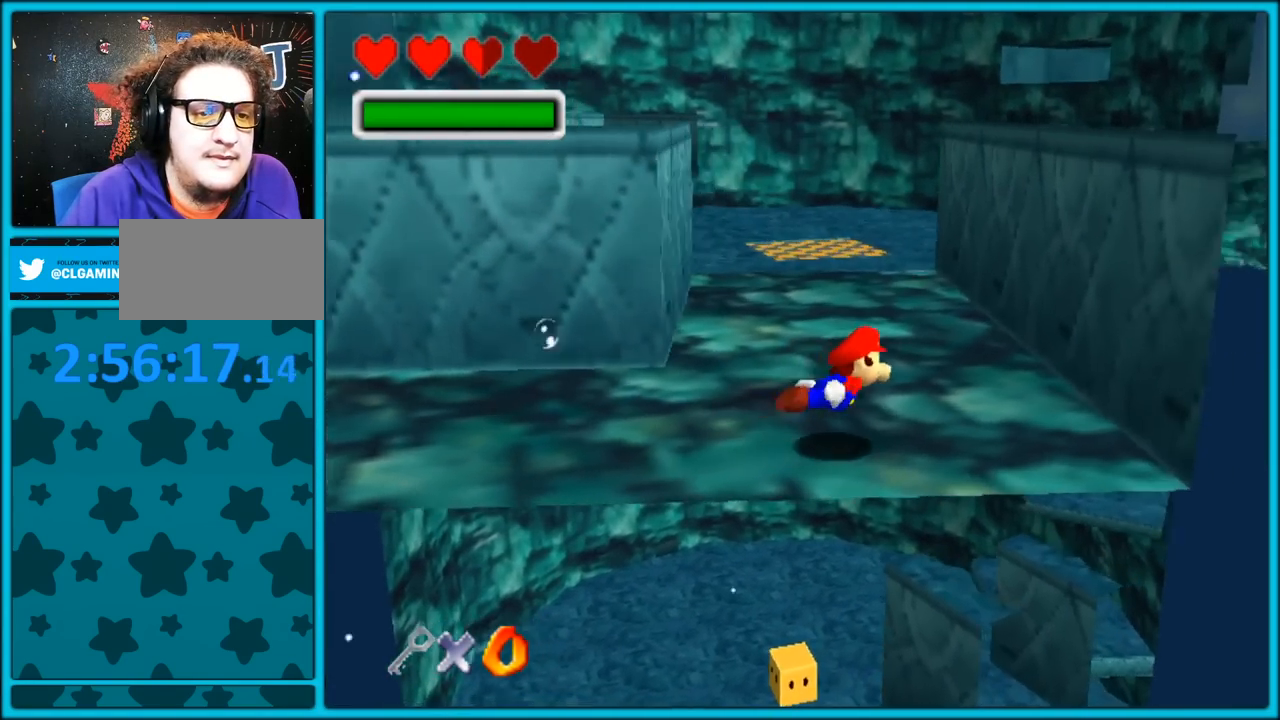
{"dt_ms": 500, "buttons": ["A", "C_RIGHT"], "left_stick": "left", "button_events": [[33, "C_RIGHT", "up"], [200, "A", "down"], [350, "C_RIGHT", "down"]]}
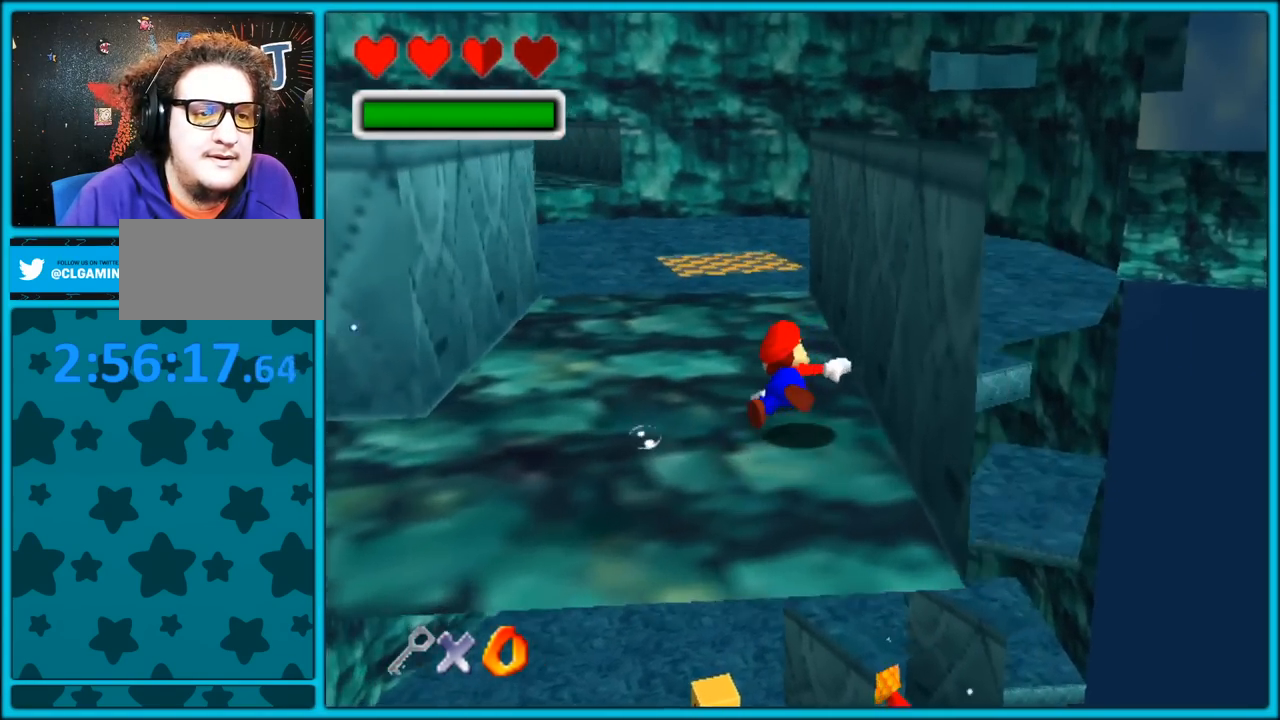
{"dt_ms": 500, "buttons": ["A", "C_RIGHT"], "left_stick": "down-left", "button_events": [[217, "A", "up"], [400, "A", "down"]]}
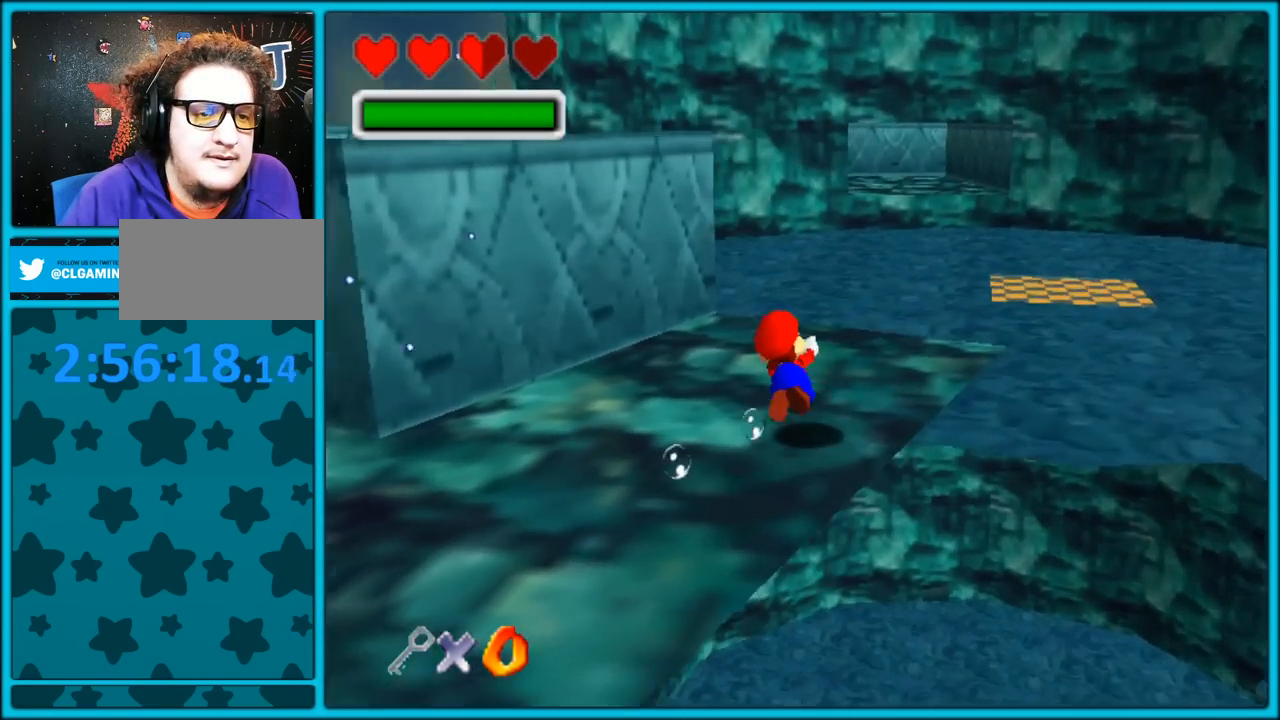
{"dt_ms": 500, "buttons": [], "left_stick": "center", "button_events": [[233, "A", "up"], [283, "C_RIGHT", "up"]]}
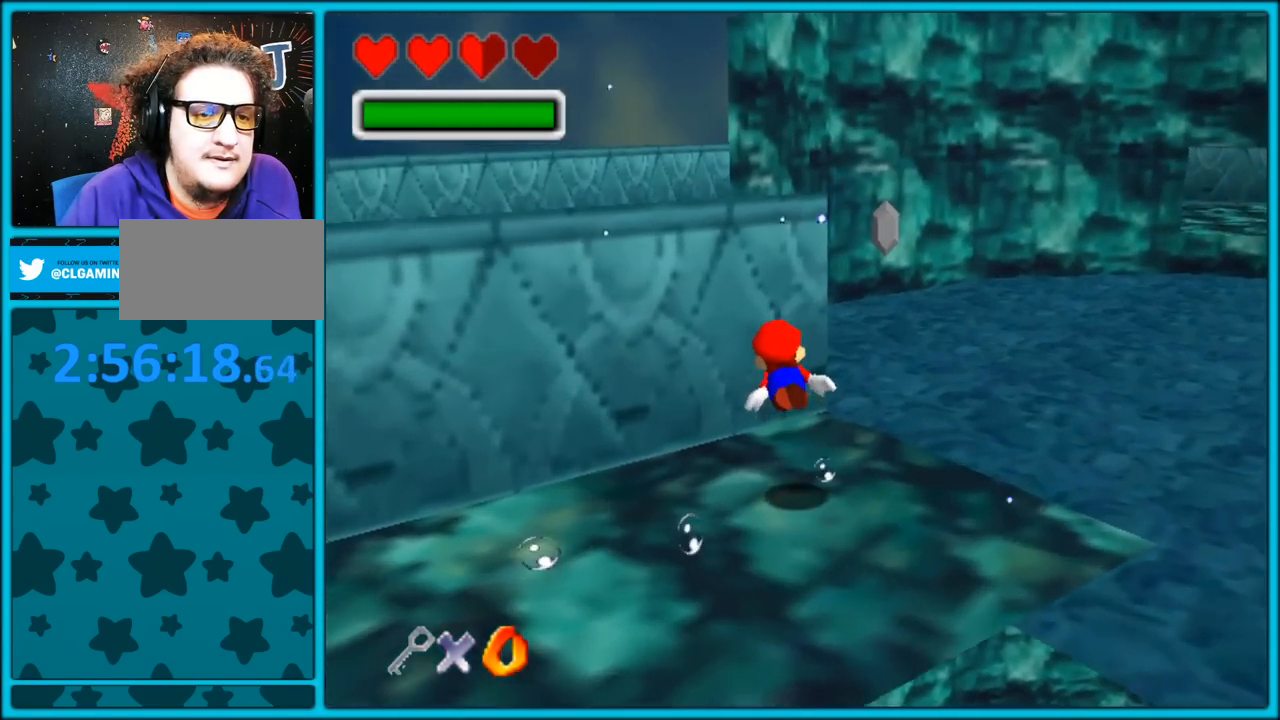
{"dt_ms": 500, "buttons": [], "left_stick": "right", "button_events": [[33, "A", "down"], [367, "A", "up"]]}
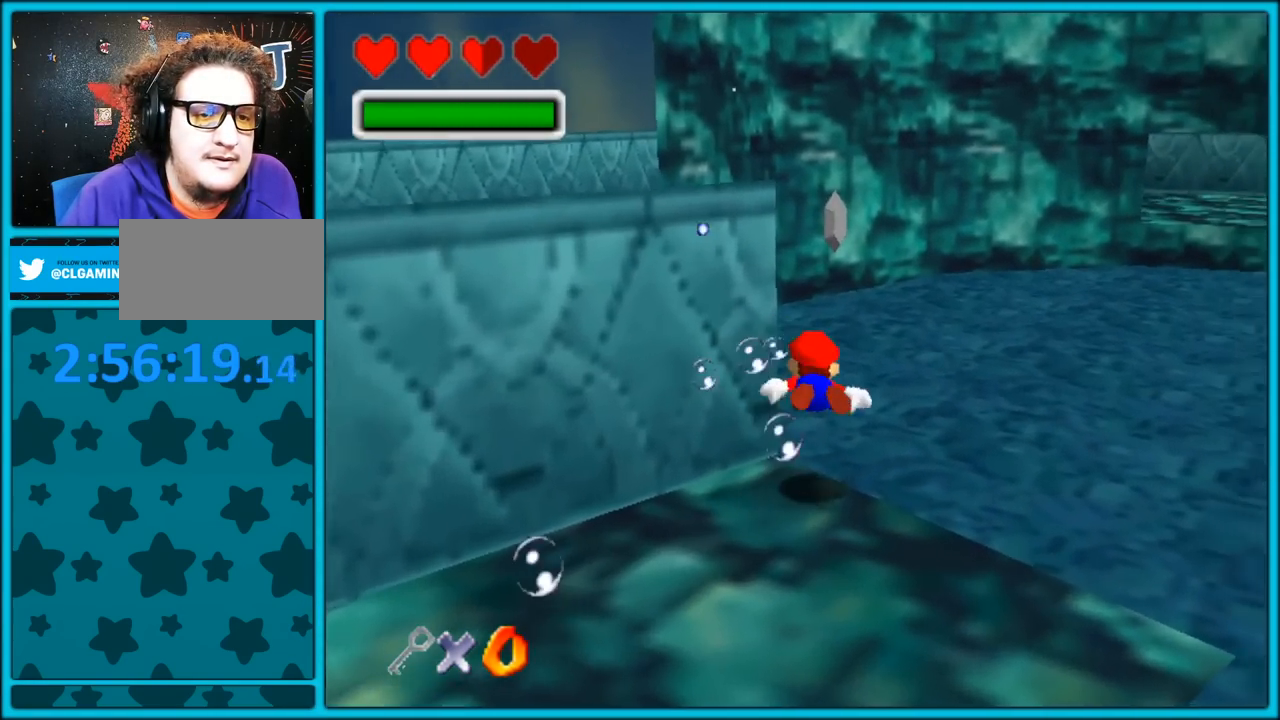
{"dt_ms": 500, "buttons": ["A"], "left_stick": "center", "button_events": [[150, "A", "down"]]}